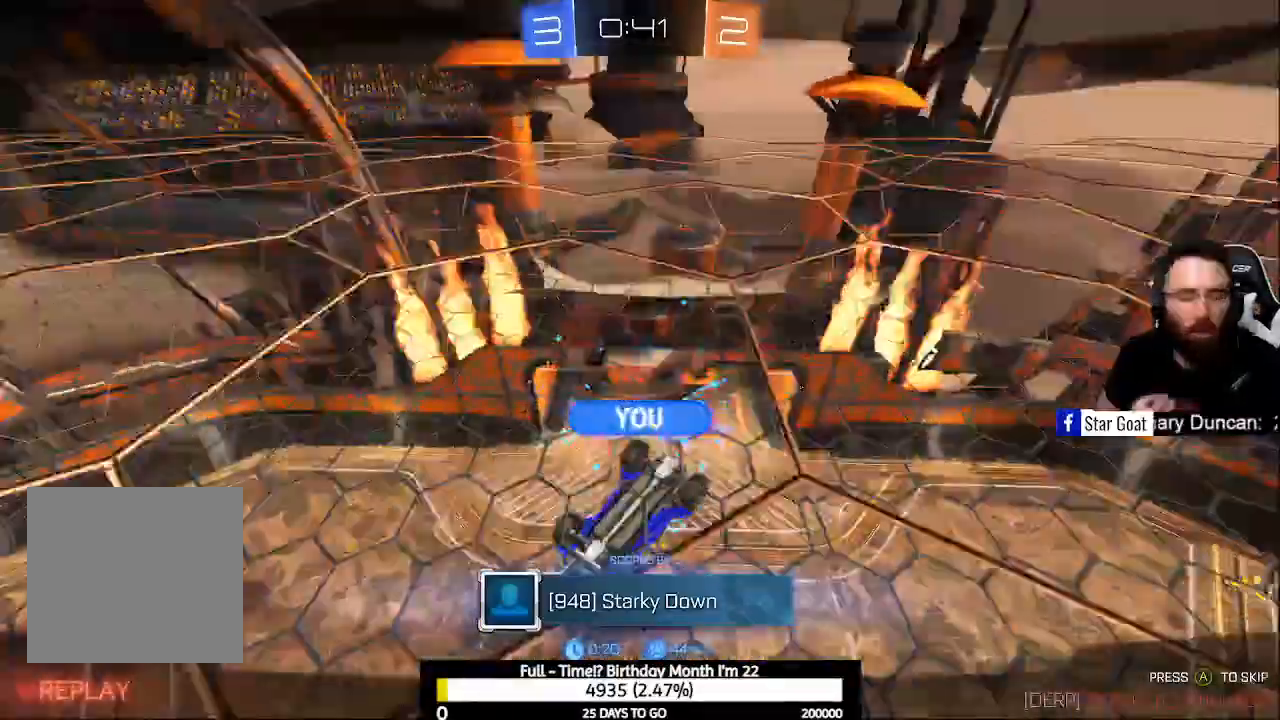
Gameplay with a controller (Xbox layout); each line is a JSON object with the inputs held at the frame after it. "events" lists button and stick changes between this image and that frame as [ms after this image, input, new state], when the widget could be followed in between.
{"buttons": [], "left_stick": "center", "right_stick": "center", "events": []}
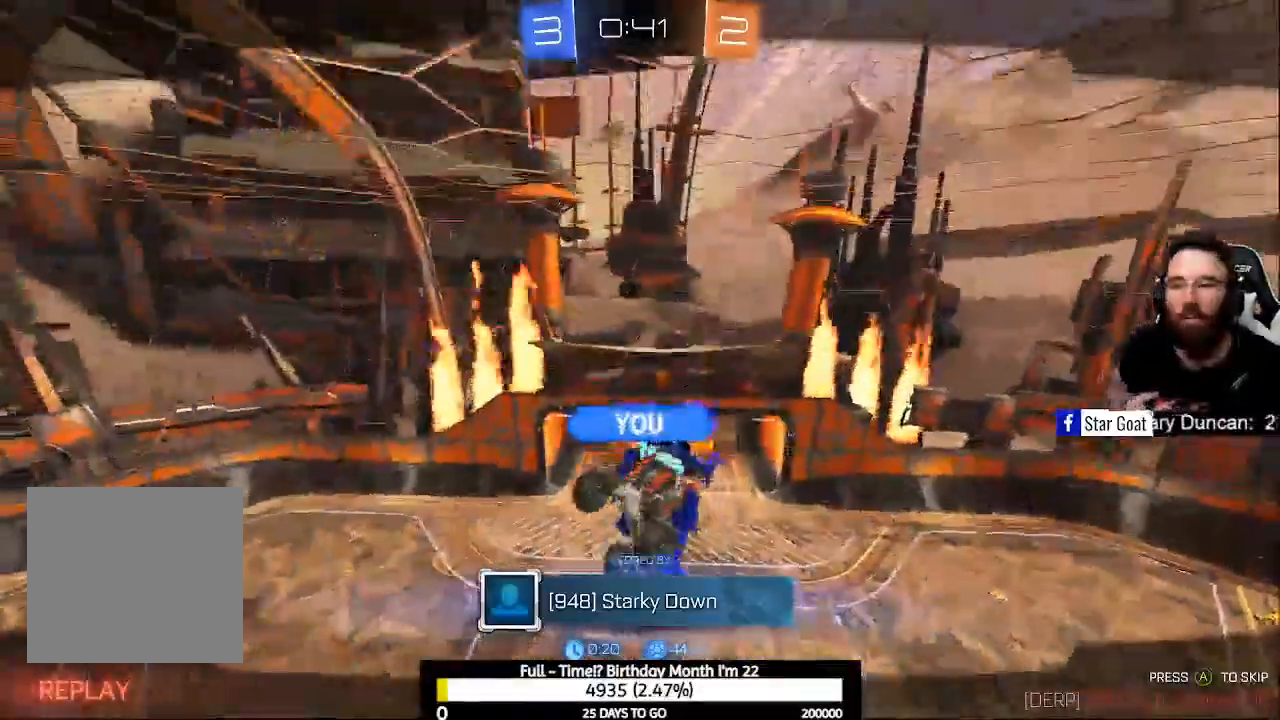
{"buttons": [], "left_stick": "center", "right_stick": "center", "events": []}
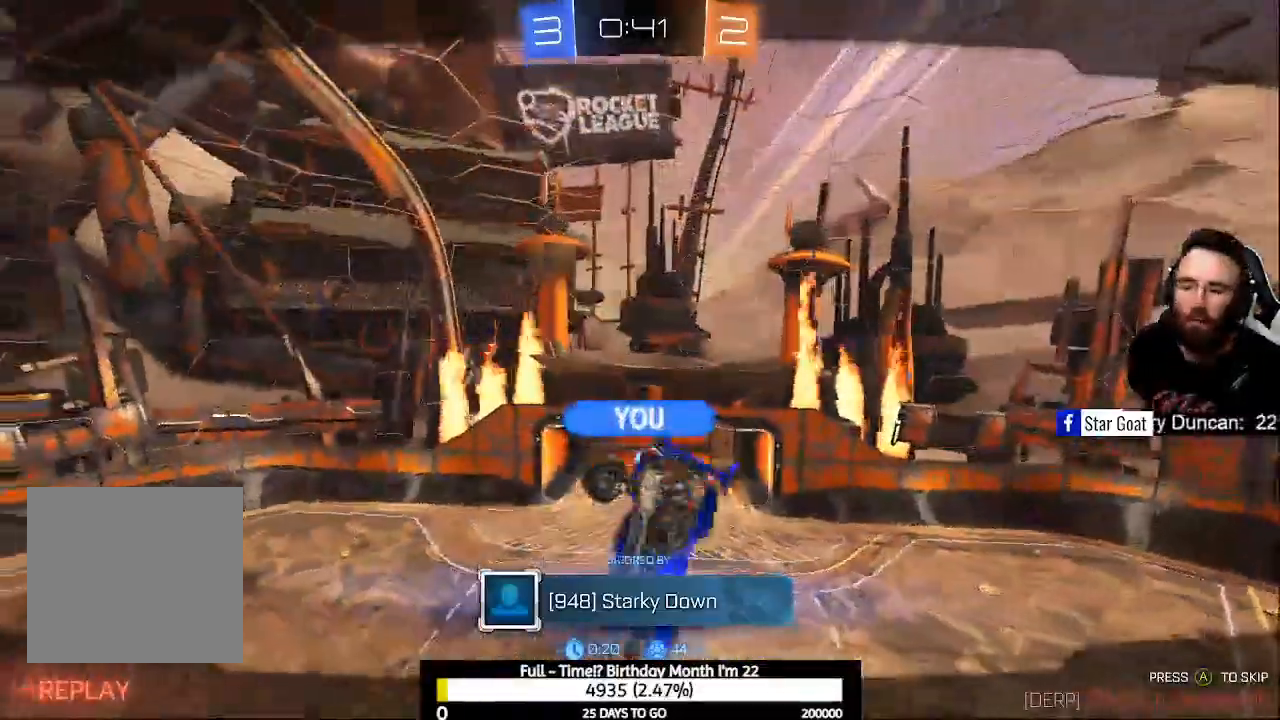
{"buttons": [], "left_stick": "center", "right_stick": "center", "events": []}
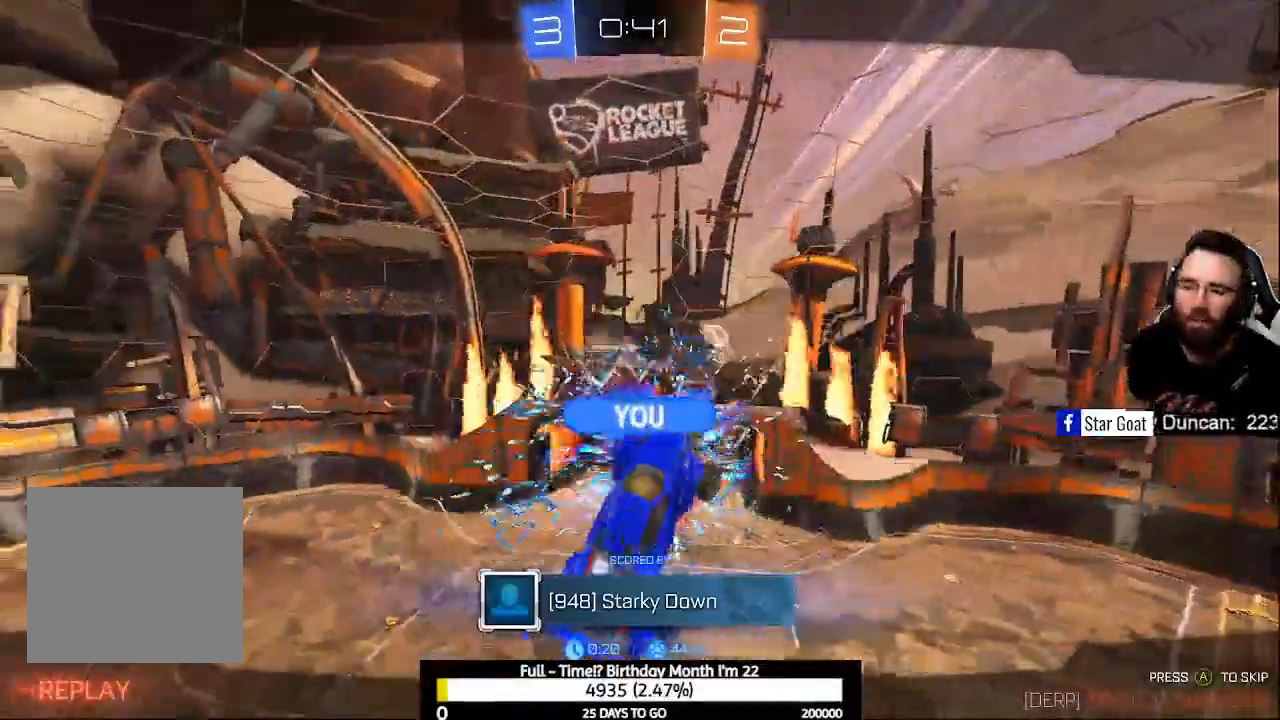
{"buttons": [], "left_stick": "center", "right_stick": "center", "events": []}
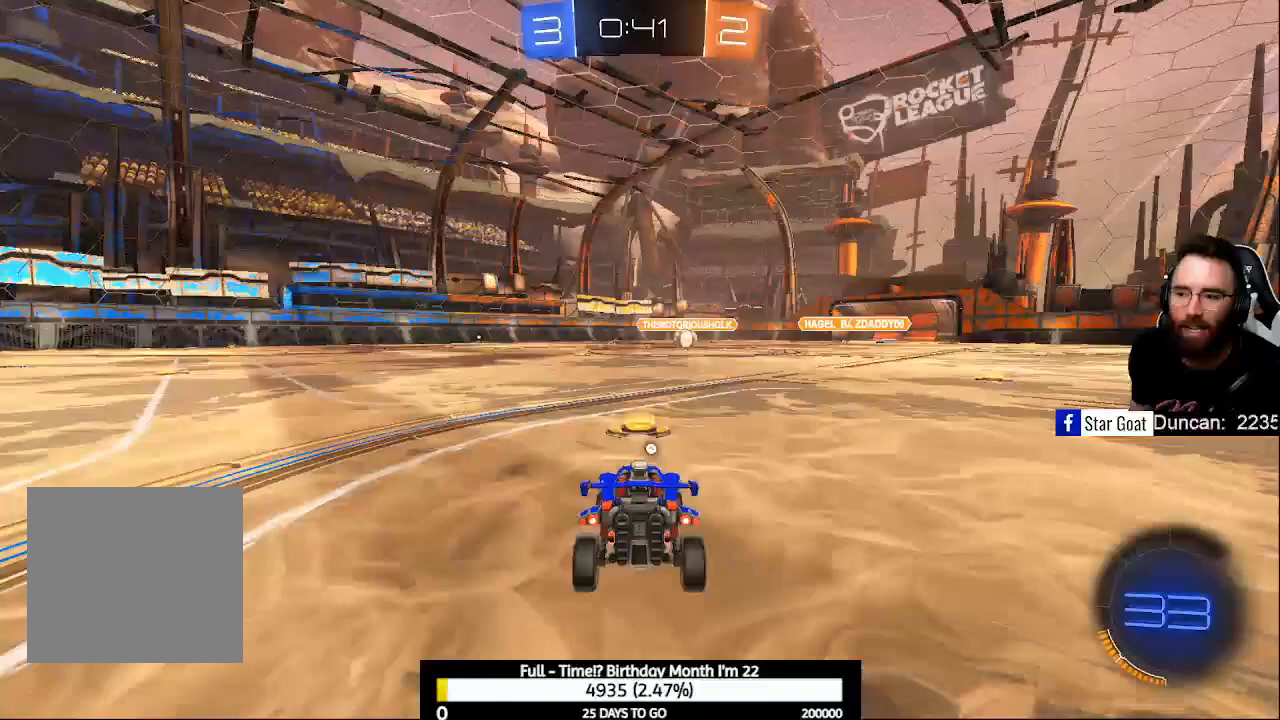
{"buttons": [], "left_stick": "center", "right_stick": "center", "events": []}
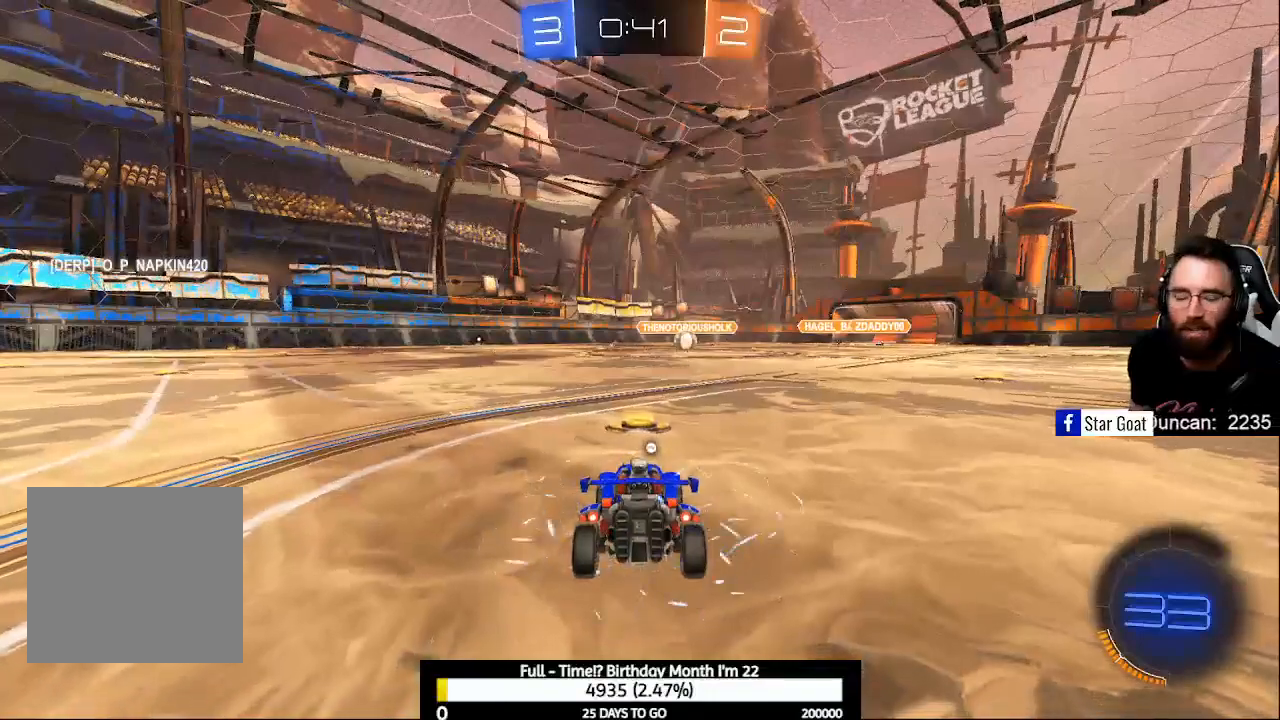
{"buttons": [], "left_stick": "center", "right_stick": "center", "events": []}
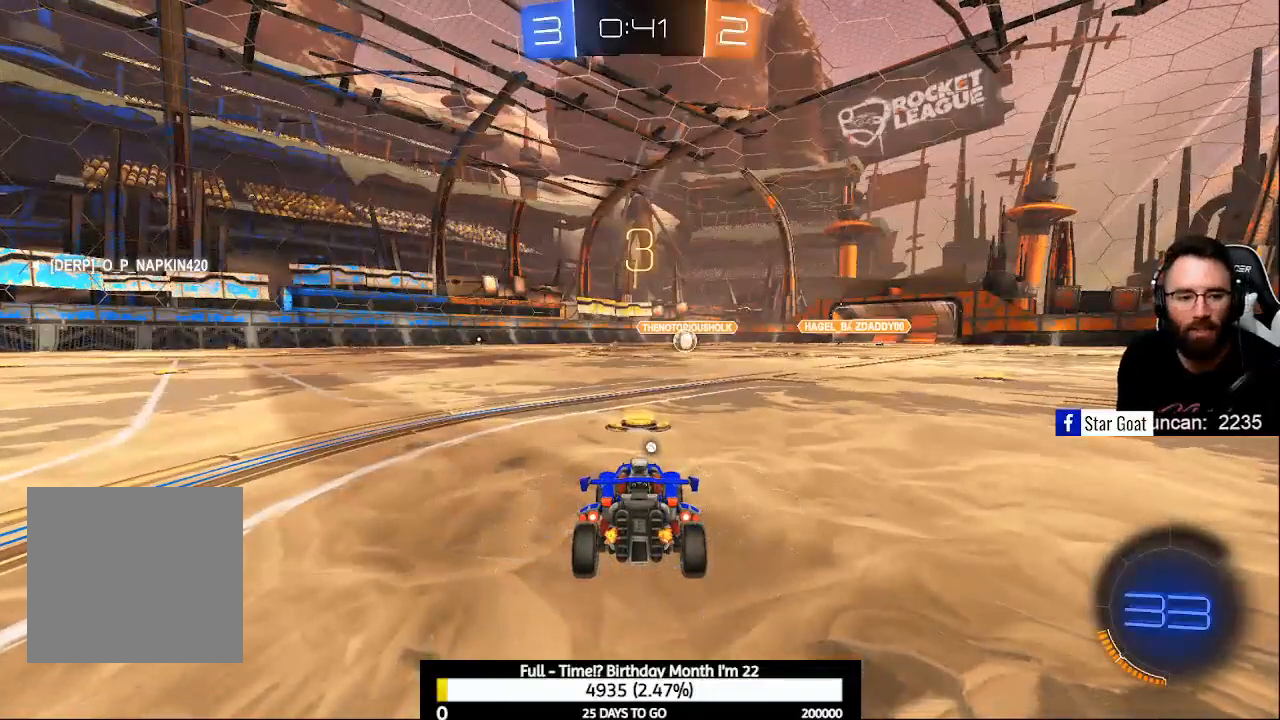
{"buttons": [], "left_stick": "center", "right_stick": "center", "events": []}
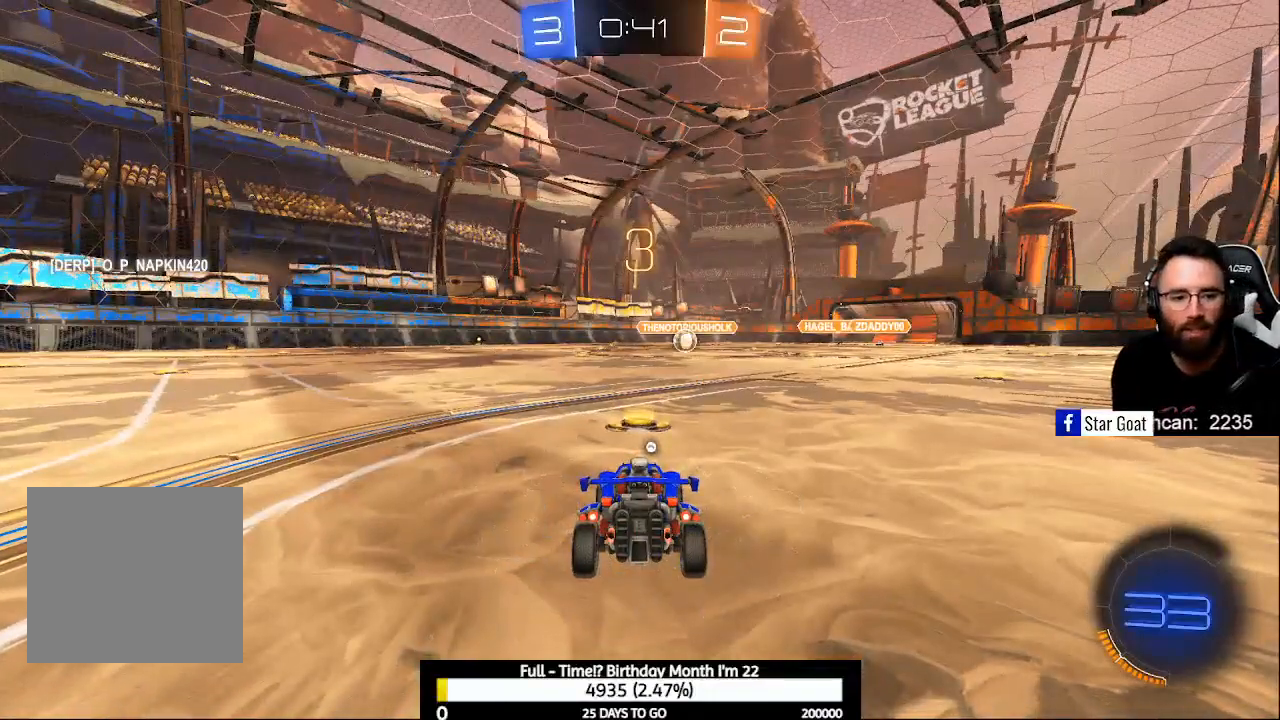
{"buttons": [], "left_stick": "center", "right_stick": "center", "events": []}
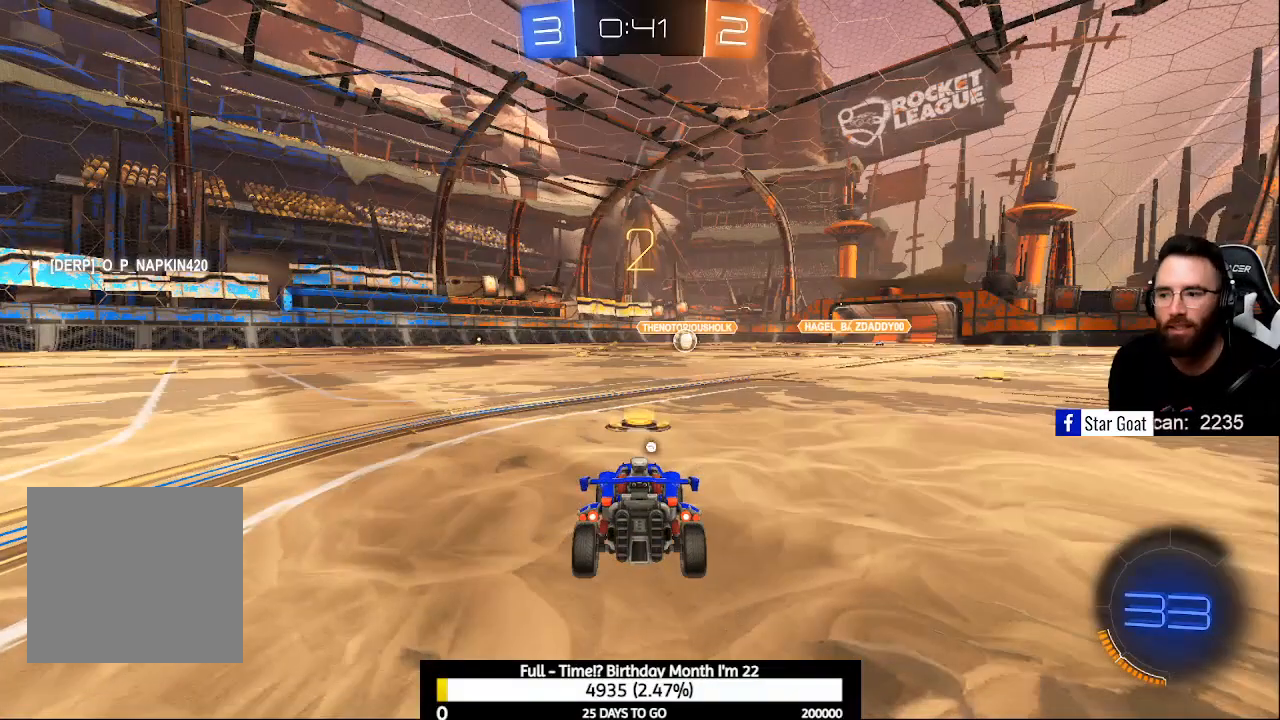
{"buttons": ["Y"], "left_stick": "center", "right_stick": "center", "events": [[300, "Y", "down"]]}
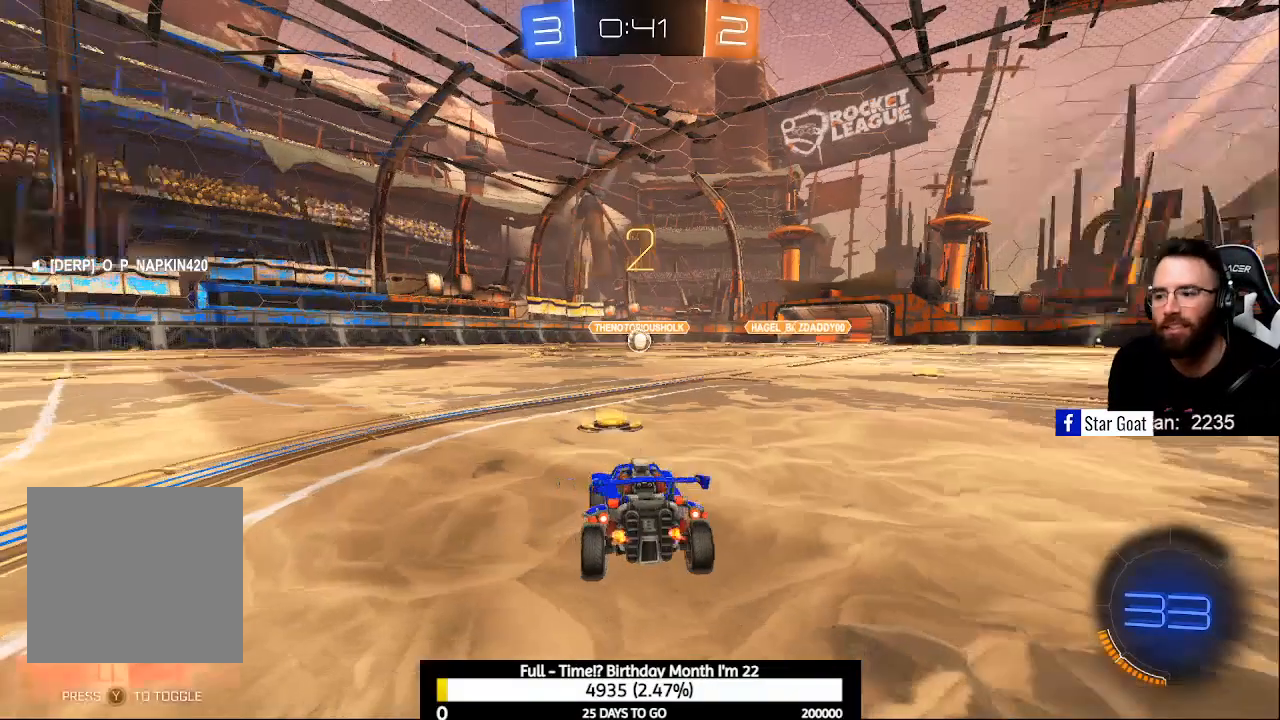
{"buttons": ["R2"], "left_stick": "center", "right_stick": "center", "events": [[33, "Y", "up"], [400, "R2", "down"]]}
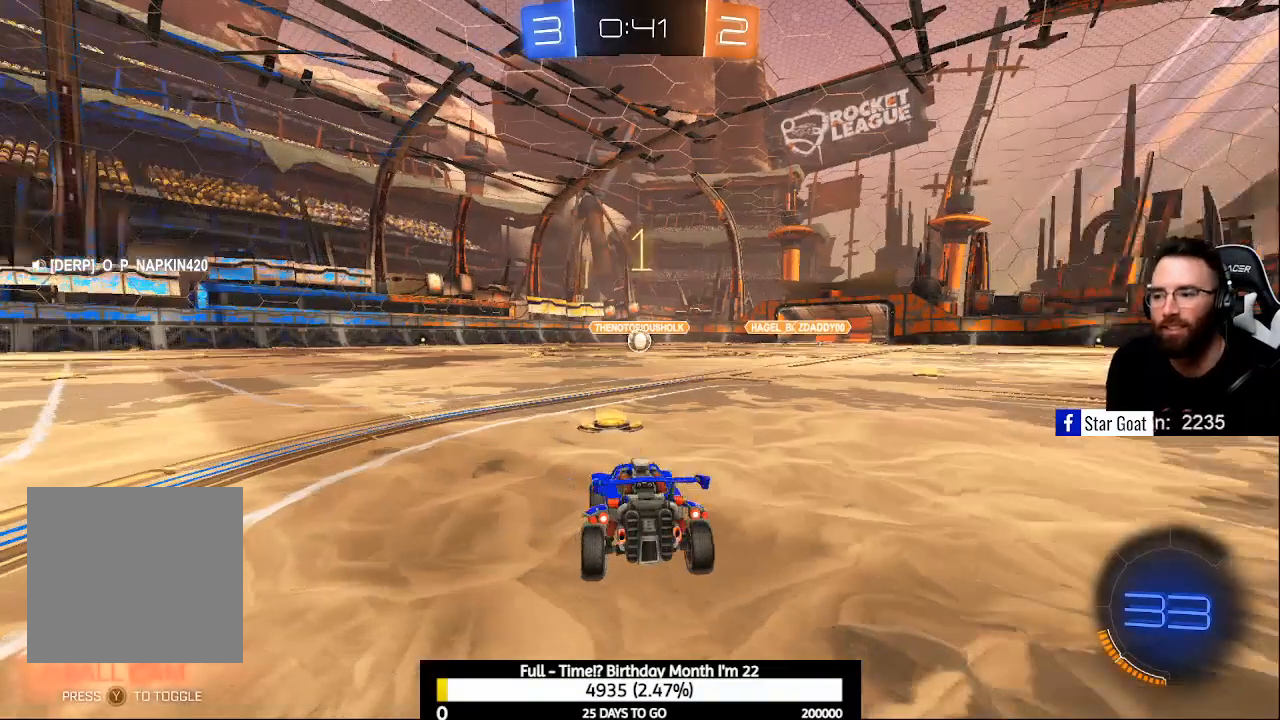
{"buttons": ["R2"], "left_stick": "center", "right_stick": "center", "events": []}
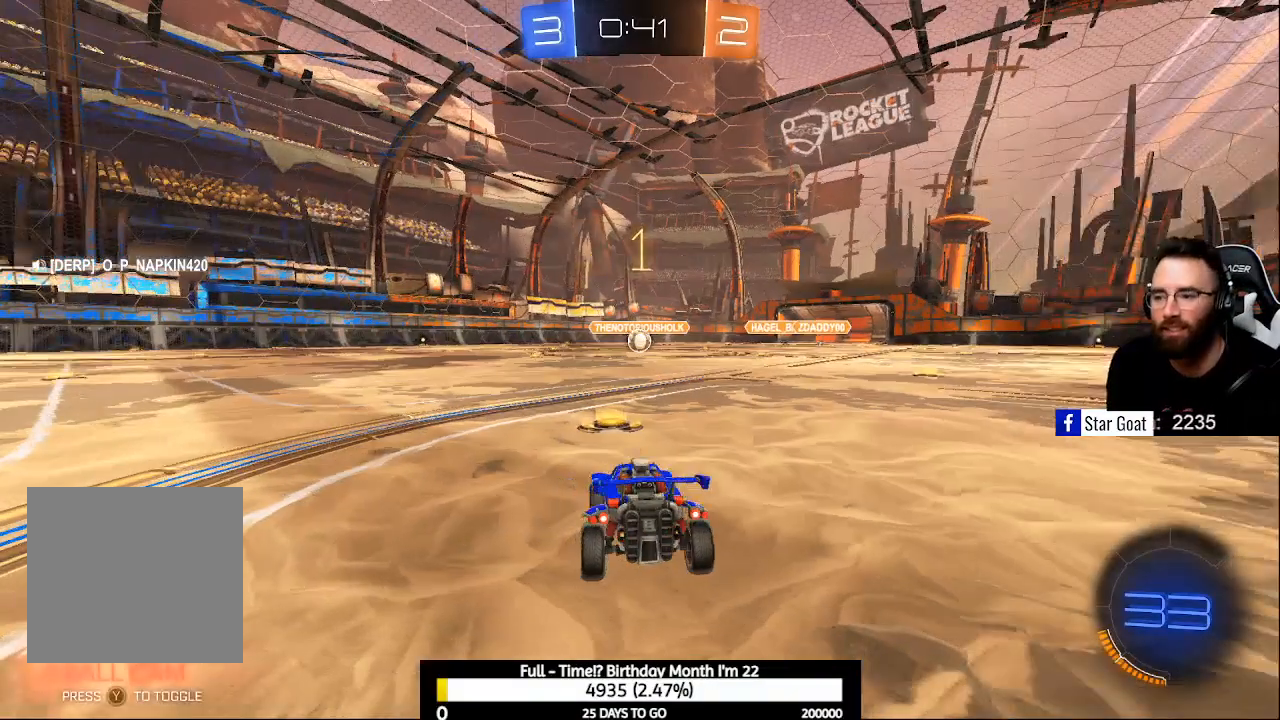
{"buttons": ["R2", "L3"], "left_stick": "center", "right_stick": "center", "events": [[433, "L3", "down"]]}
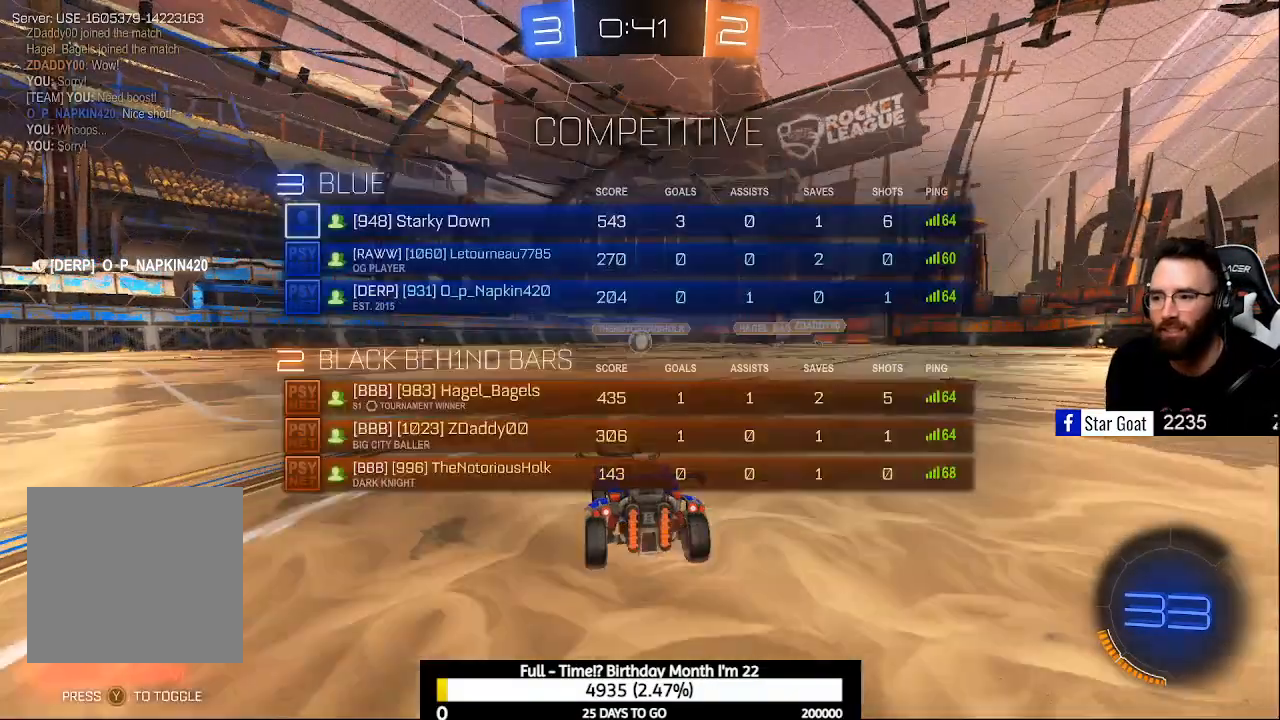
{"buttons": ["B", "R2"], "left_stick": "center", "right_stick": "center", "events": [[33, "L3", "up"], [67, "B", "down"], [267, "left_stick", "up-left"], [400, "left_stick", "center"]]}
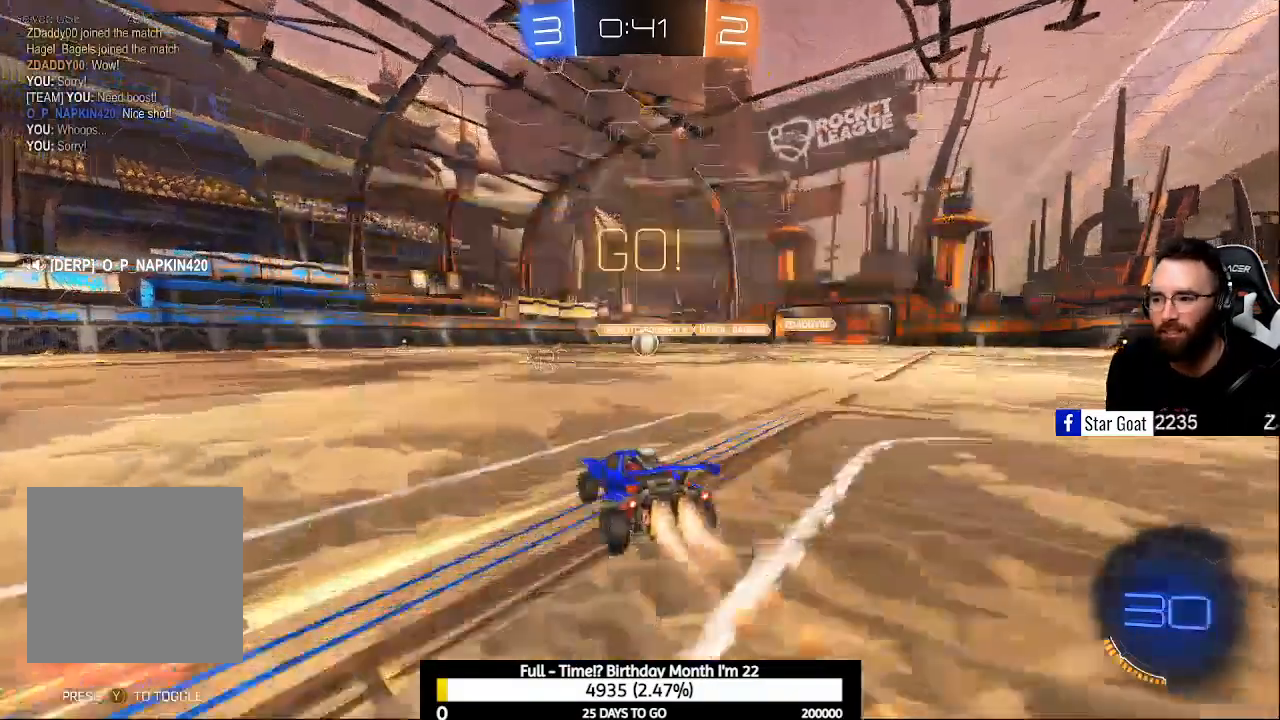
{"buttons": ["B", "R2"], "left_stick": "center", "right_stick": "center", "events": [[167, "left_stick", "right"], [333, "left_stick", "center"]]}
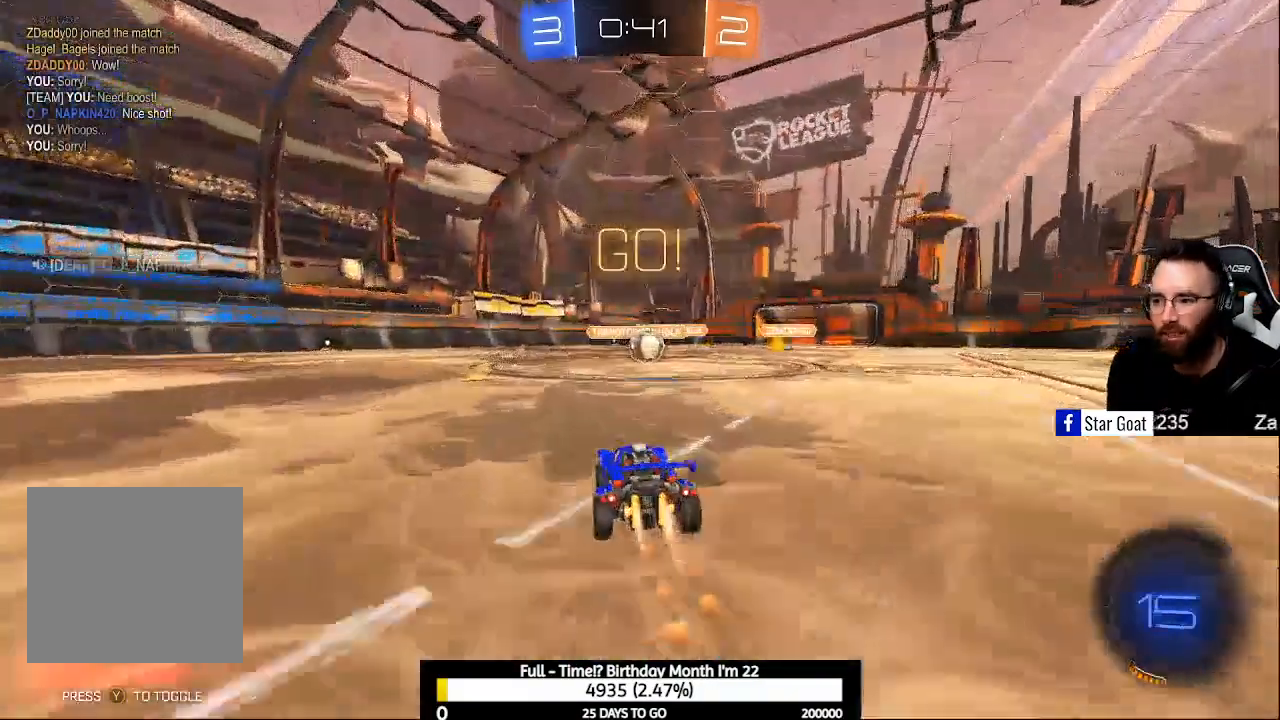
{"buttons": ["A", "B", "R2"], "left_stick": "right", "right_stick": "center", "events": [[267, "left_stick", "right"], [367, "left_stick", "center"], [500, "A", "down"], [500, "left_stick", "right"]]}
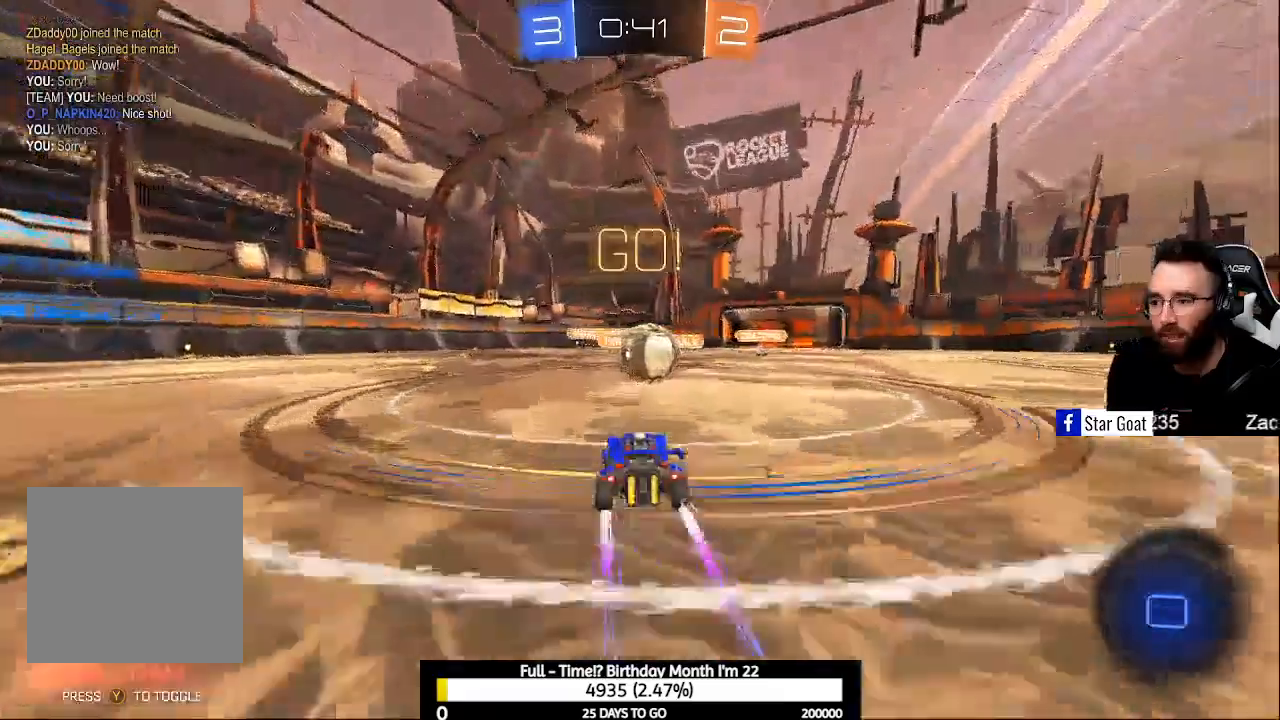
{"buttons": ["R2"], "left_stick": "up-left", "right_stick": "center", "events": [[133, "A", "up"], [133, "left_stick", "up"], [167, "B", "up"], [200, "B", "down"], [233, "A", "down"], [333, "A", "up"], [333, "B", "up"], [500, "left_stick", "up-left"]]}
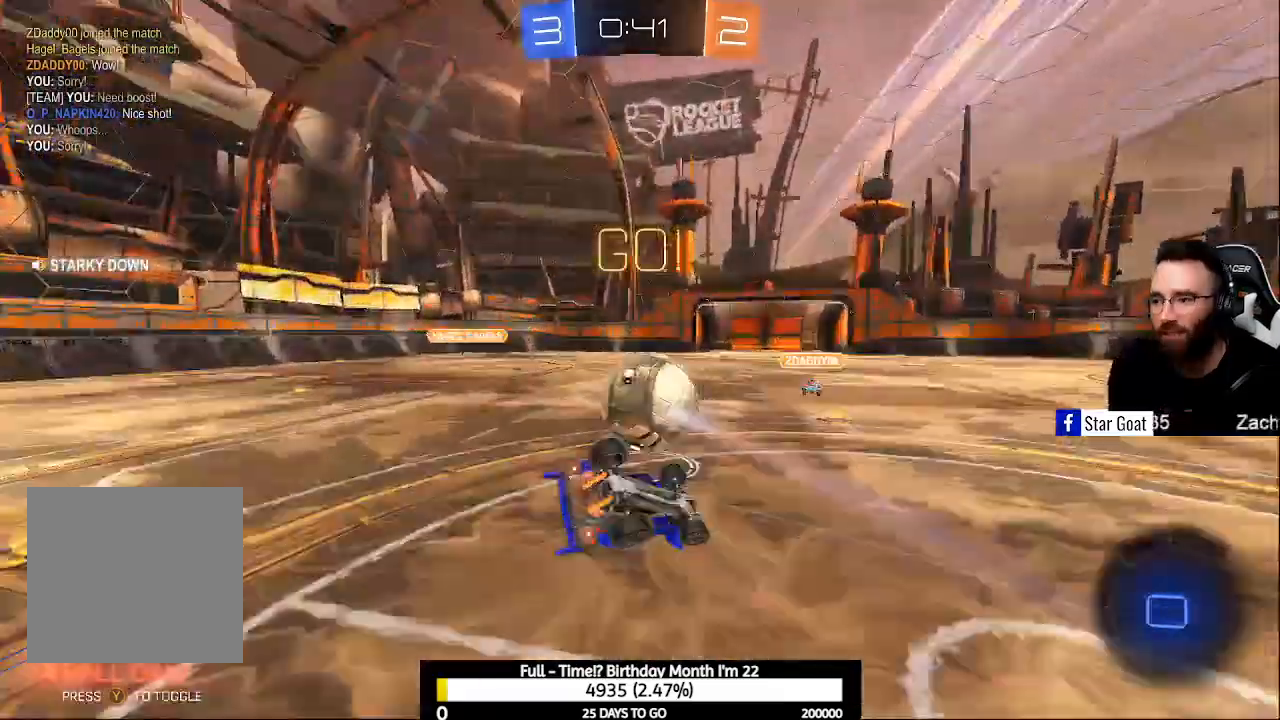
{"buttons": ["R2"], "left_stick": "up-left", "right_stick": "center", "events": [[233, "left_stick", "center"], [300, "L3", "down"], [300, "left_stick", "up-left"], [500, "L3", "up"]]}
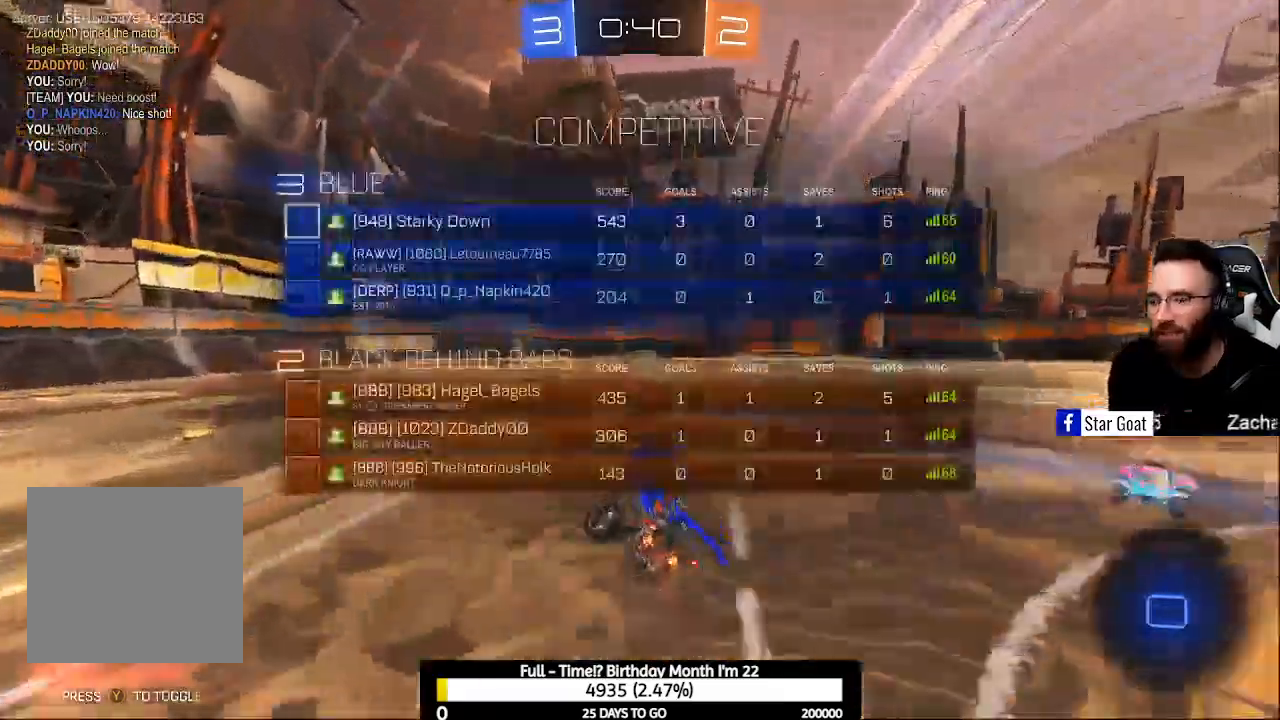
{"buttons": ["R2"], "left_stick": "up-left", "right_stick": "center", "events": [[200, "Y", "down"], [267, "Y", "up"], [267, "left_stick", "center"], [367, "left_stick", "up-left"]]}
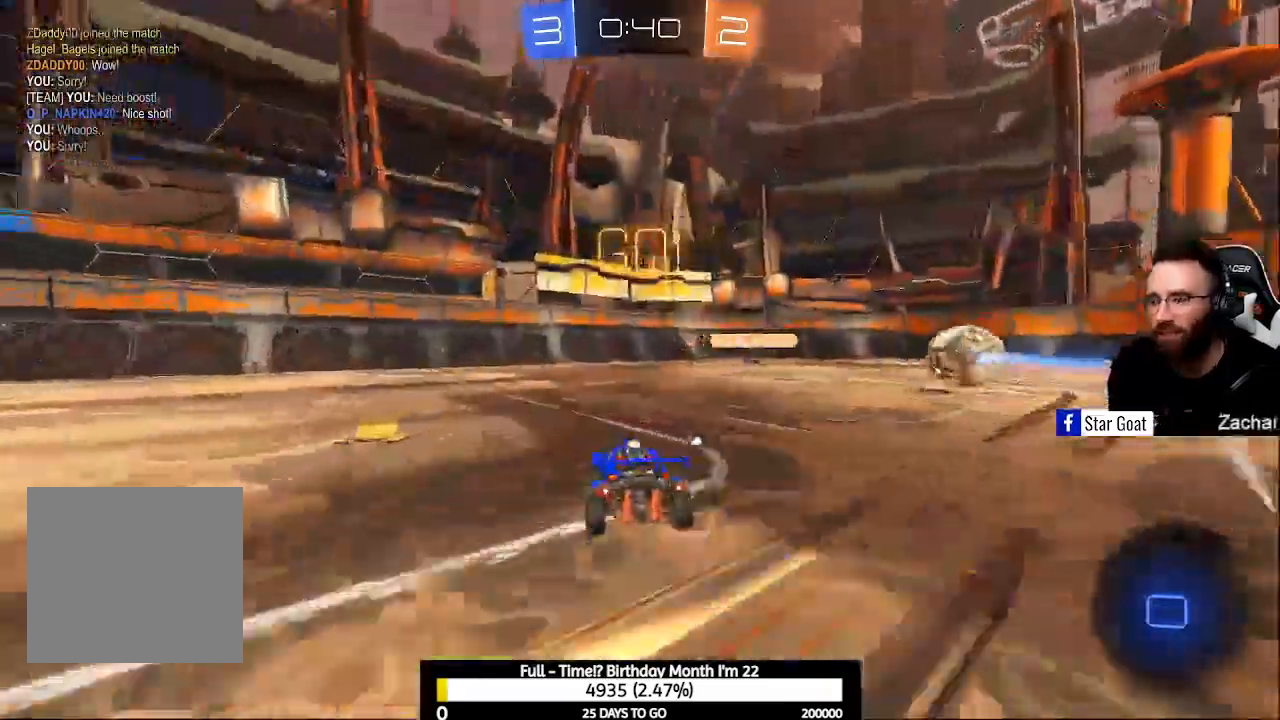
{"buttons": ["R2"], "left_stick": "up-left", "right_stick": "center", "events": [[33, "left_stick", "center"], [100, "left_stick", "up-left"], [133, "B", "down"], [267, "B", "up"]]}
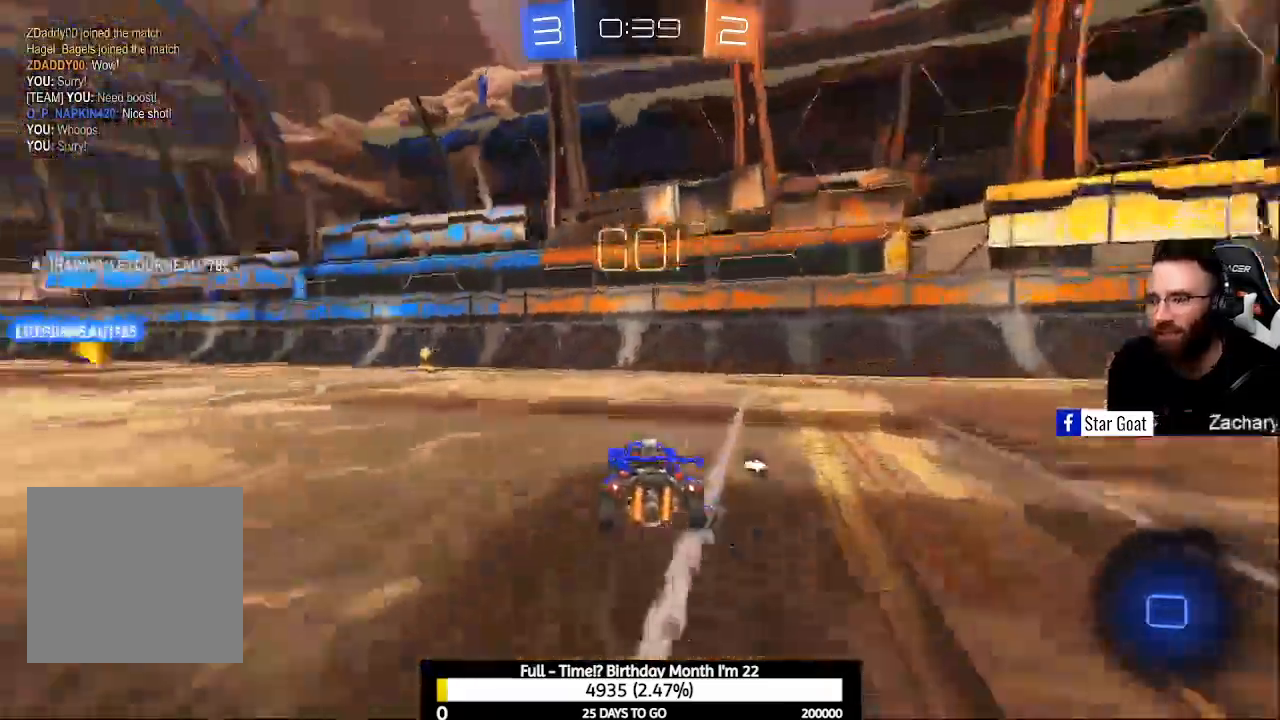
{"buttons": ["A", "R2"], "left_stick": "up", "right_stick": "center", "events": [[267, "A", "down"], [300, "left_stick", "center"], [333, "A", "up"], [433, "A", "down"], [500, "left_stick", "up"]]}
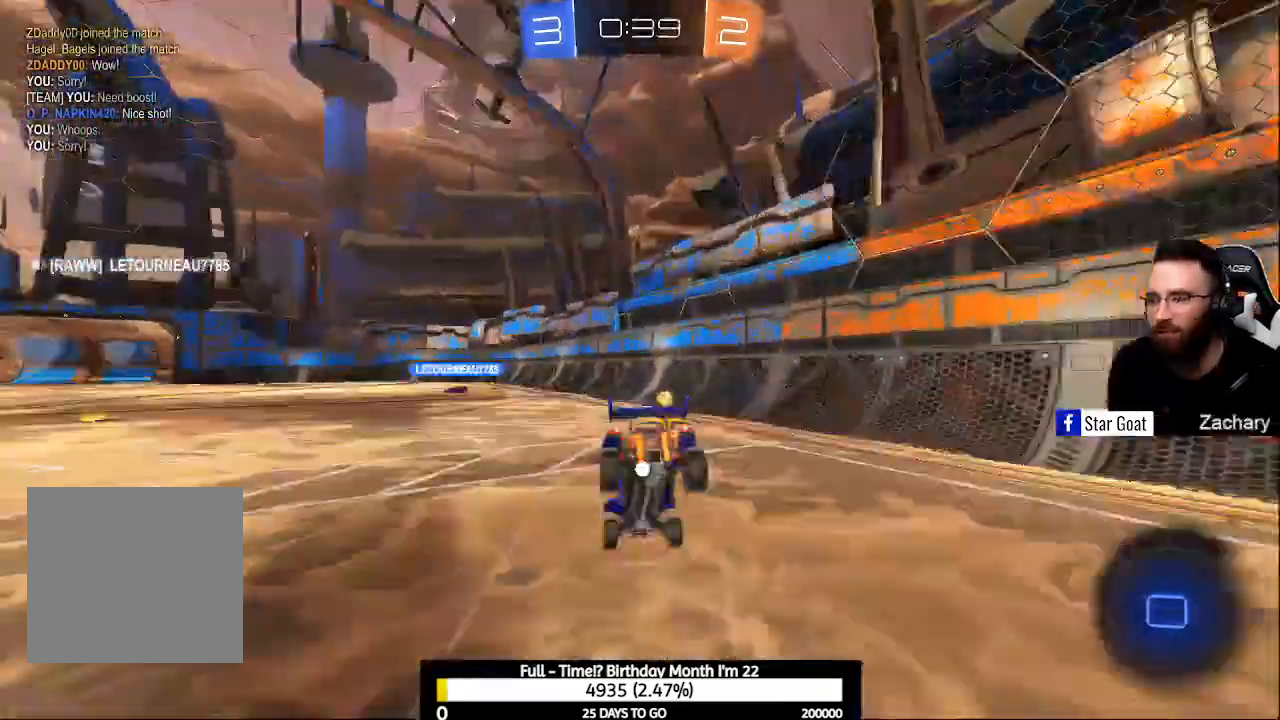
{"buttons": ["R2"], "left_stick": "center", "right_stick": "center", "events": [[167, "A", "up"], [167, "left_stick", "center"], [333, "Y", "down"], [433, "Y", "up"]]}
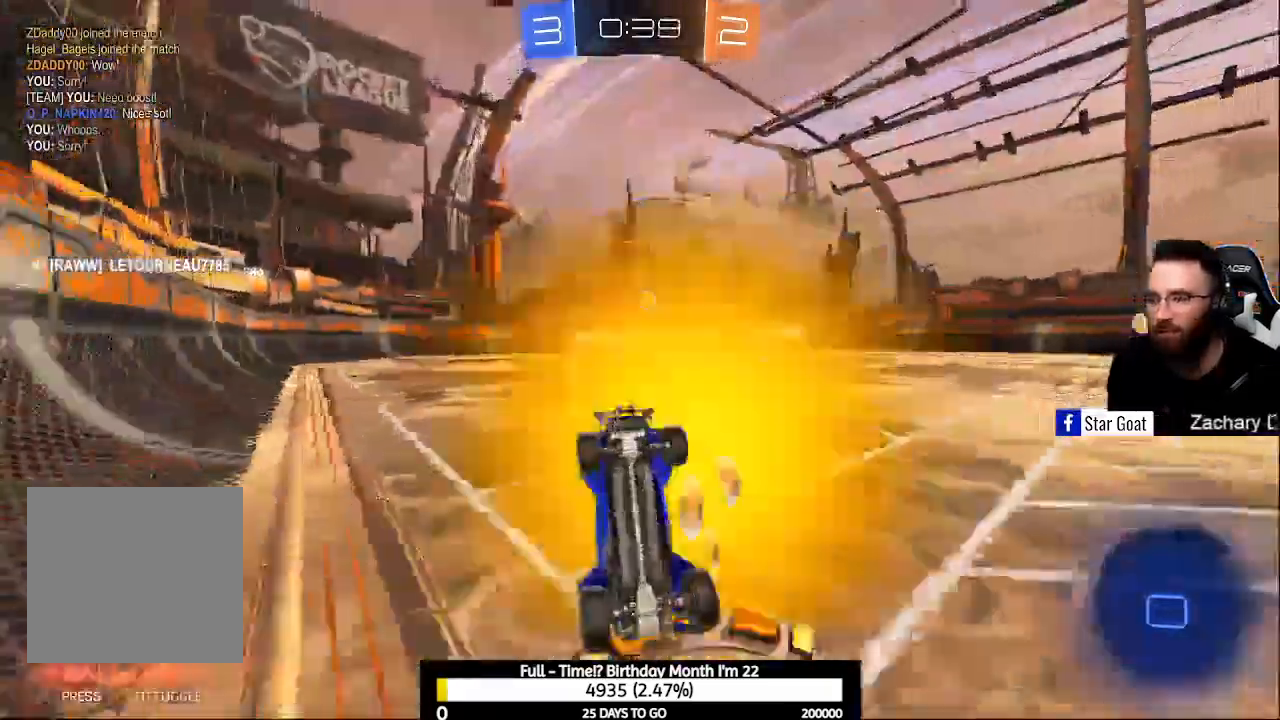
{"buttons": ["R2"], "left_stick": "up-left", "right_stick": "center", "events": [[400, "left_stick", "up-left"]]}
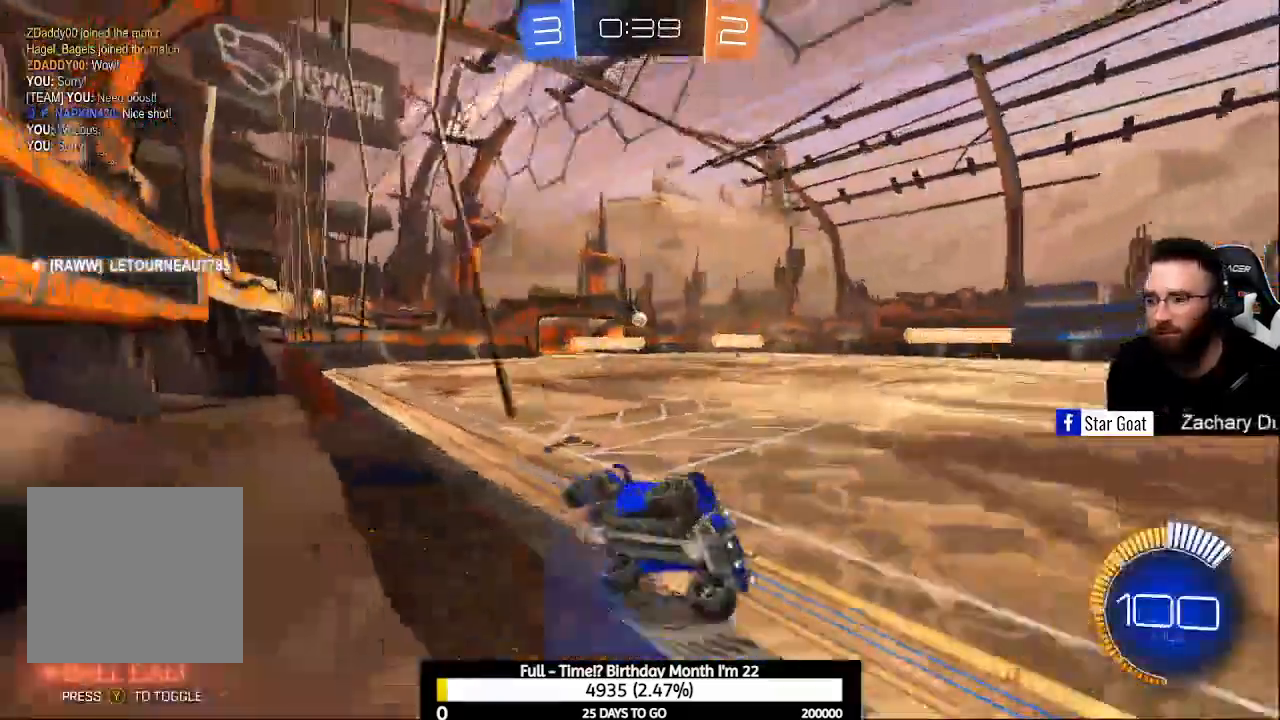
{"buttons": ["R1"], "left_stick": "center", "right_stick": "center", "events": [[100, "Y", "down"], [167, "Y", "up"], [233, "left_stick", "center"], [367, "A", "down"], [400, "R2", "up"], [433, "A", "up"], [467, "R1", "down"]]}
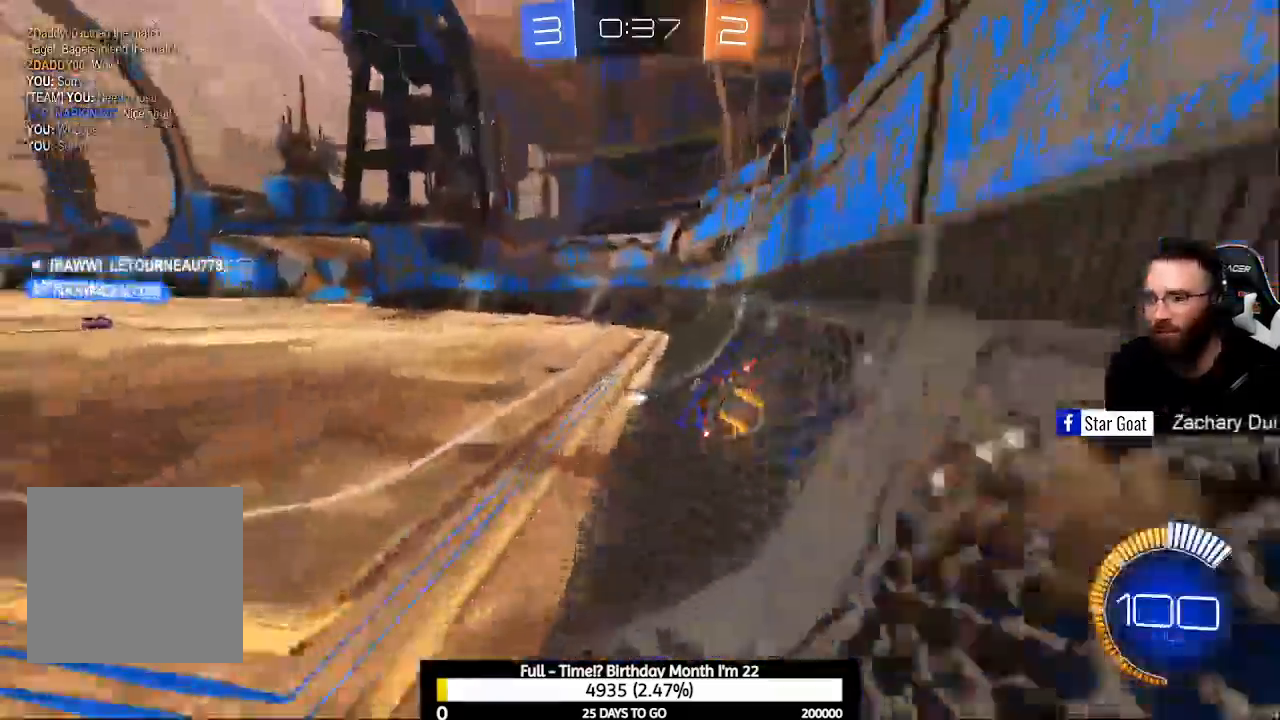
{"buttons": ["R2"], "left_stick": "center", "right_stick": "center", "events": [[100, "R1", "up"], [233, "A", "down"], [300, "A", "up"], [300, "R2", "down"]]}
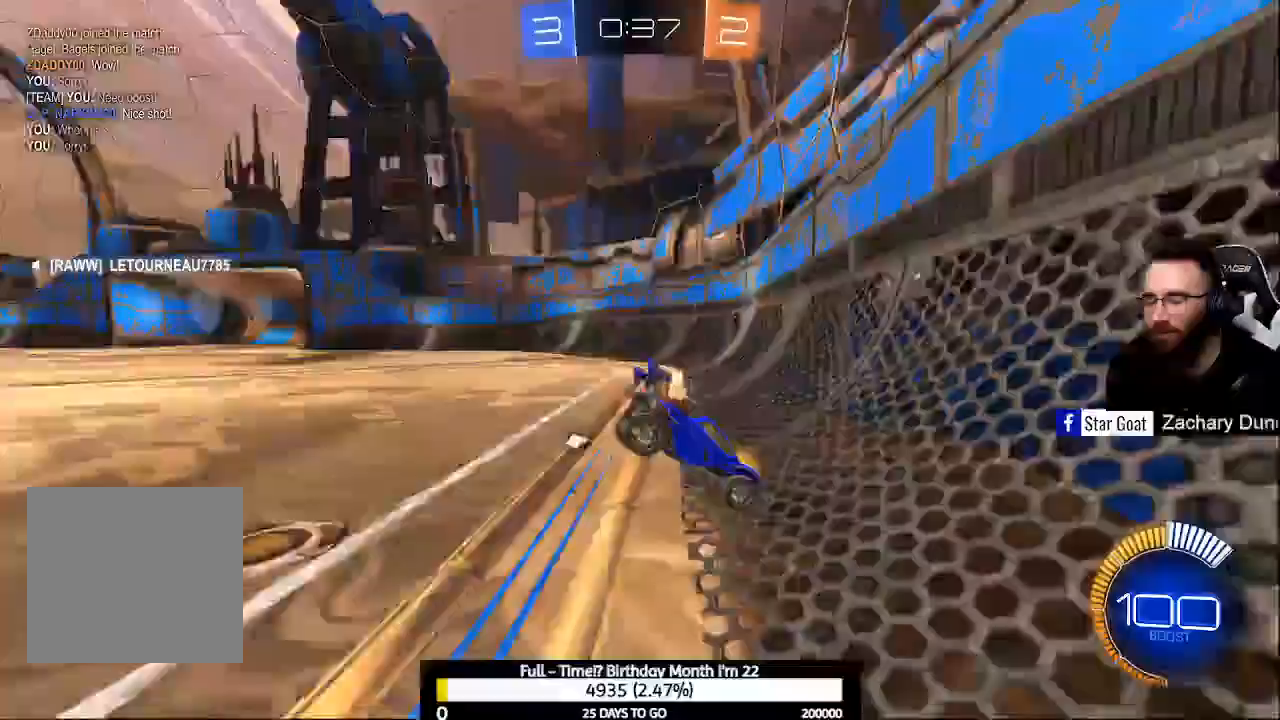
{"buttons": ["R1"], "left_stick": "center", "right_stick": "center", "events": [[67, "Y", "down"], [133, "Y", "up"], [400, "R2", "up"], [433, "R1", "down"]]}
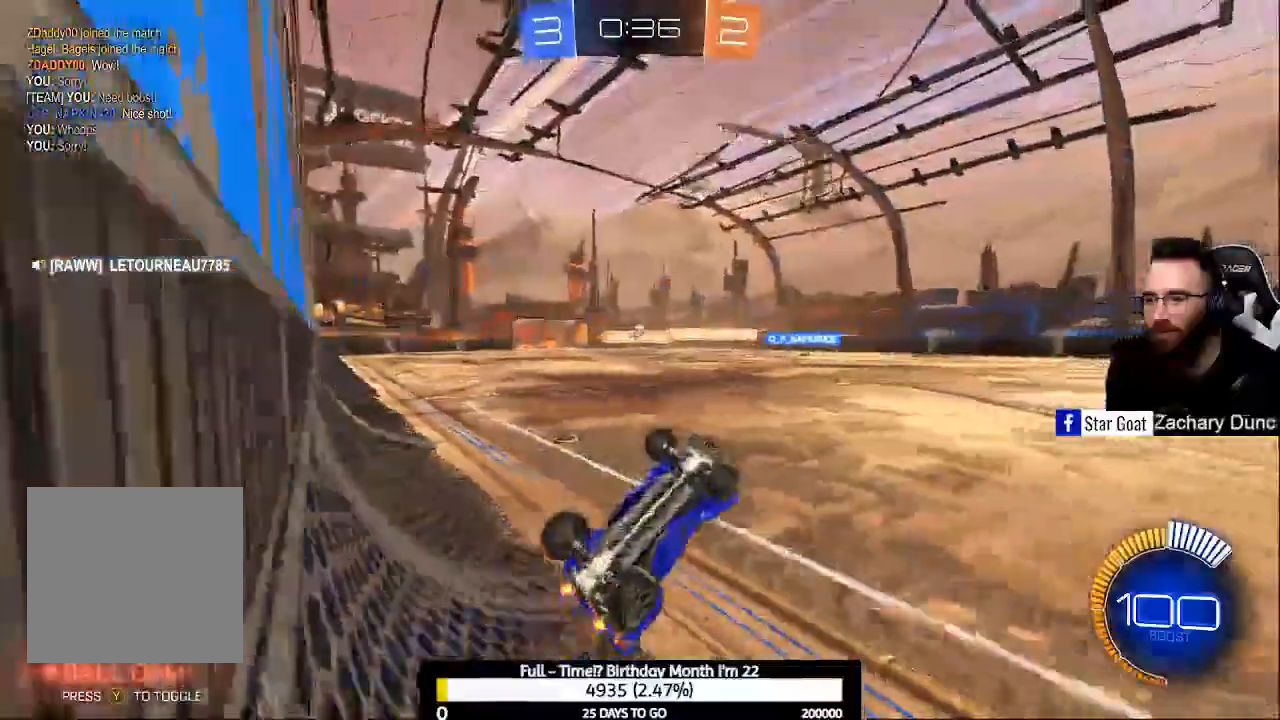
{"buttons": ["R2"], "left_stick": "center", "right_stick": "center", "events": [[33, "left_stick", "up"], [233, "left_stick", "center"], [267, "R1", "up"], [400, "R2", "down"]]}
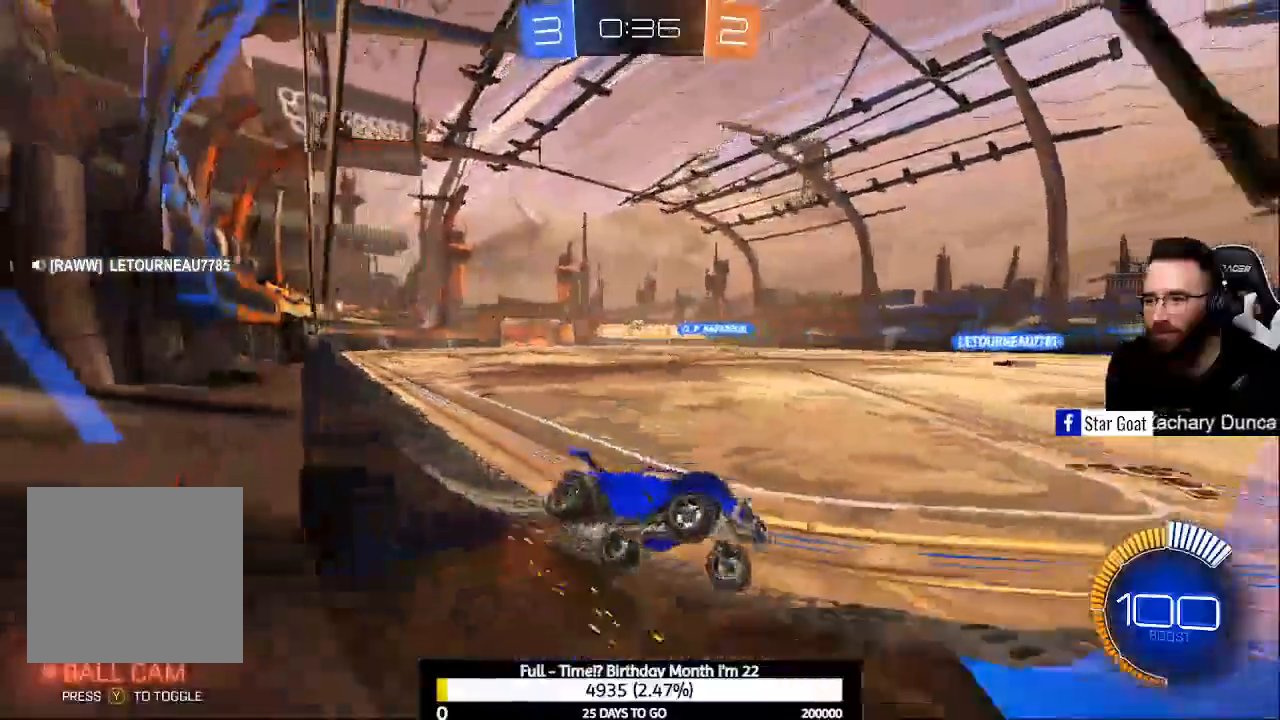
{"buttons": ["R2"], "left_stick": "center", "right_stick": "center", "events": [[33, "X", "down"], [100, "X", "up"]]}
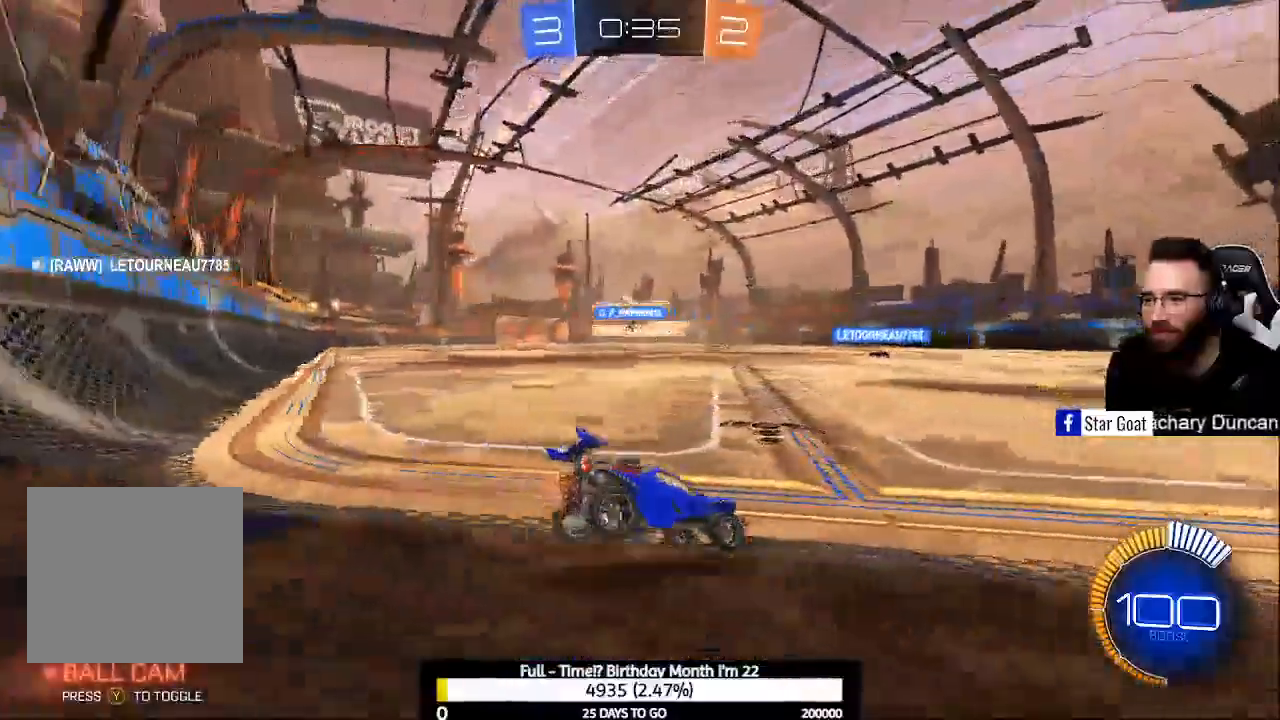
{"buttons": ["X"], "left_stick": "left", "right_stick": "center", "events": [[267, "left_stick", "left"], [333, "R2", "up"], [500, "X", "down"]]}